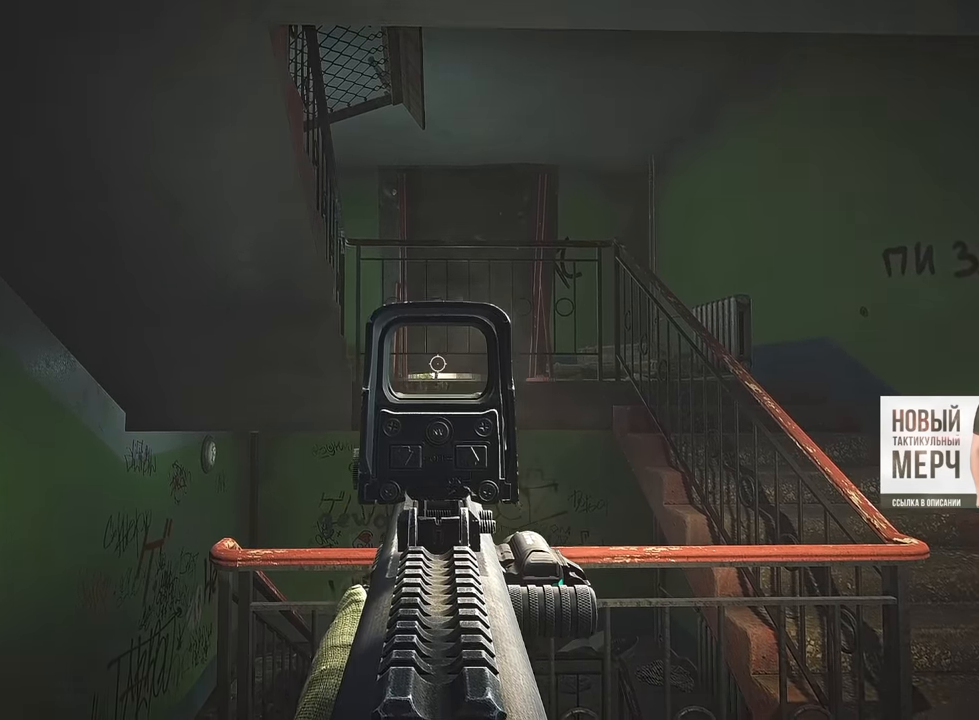
Gameplay with keyboard and mouse; each line is a JSON object with the keys and mouse buttons held at the frame after it. "events" lists presses ("down") and releases ("up") of "1", "2", "3", "4", "5", "a", "alt", "b", "c", "ctrl", "d", "e", "f", "g", "q", "r", "s", "shift", "space", "t", "tab", "tilde", "v", "w", "x", "z", "mouse_left", "mouse_wheel", "mouse_right", "mouse_mb4" and "mouse_mb5" between this image and that frame as [ms after this image, input, new state], when the widget could be followed in between. "mouse_left", "mouse_wheel", "mouse_right", "mouse_mb4", "mouse_mb5" = the "left", "wheel", "right", "mb4", "mb5" buttons of the "mouse" list. No other keys are recorded. "wheel" means that the mouse wheel is clicked or scrolled. Mouse movement is not recorded.
{"keys": ["shift"], "mouse": ["right"], "events": [[50, "mouse_left", "up"]]}
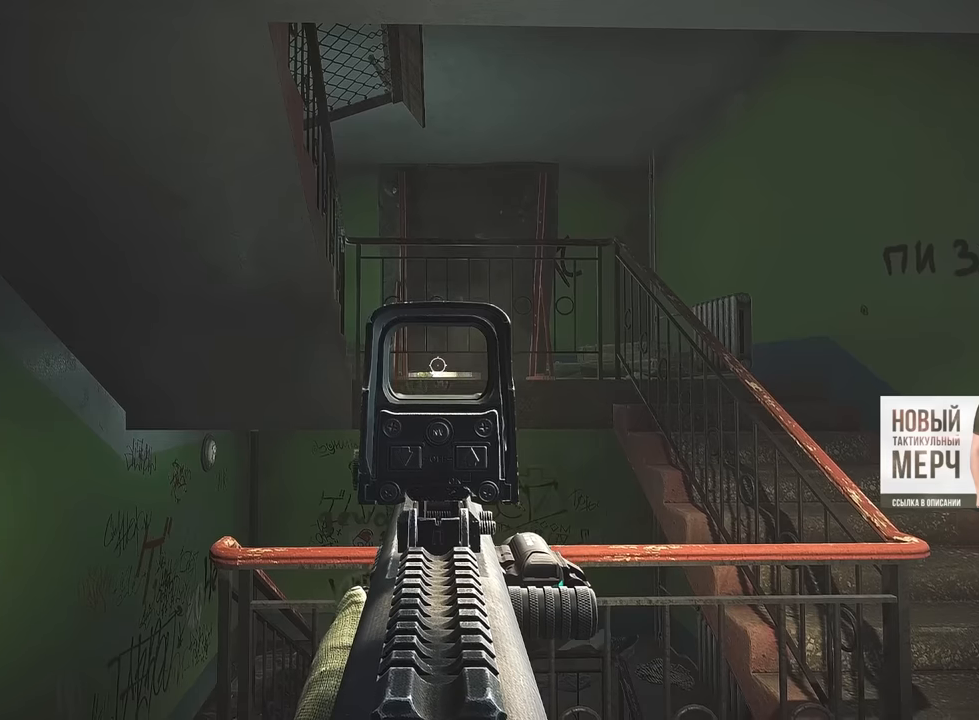
{"keys": ["shift"], "mouse": ["right"], "events": []}
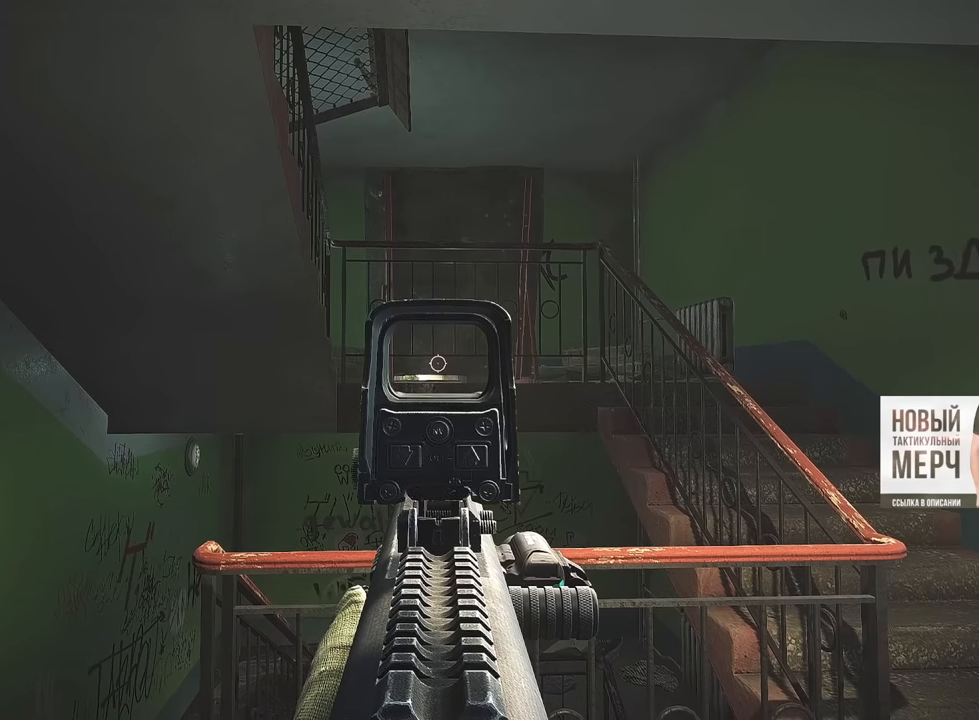
{"keys": ["shift"], "mouse": ["right"], "events": []}
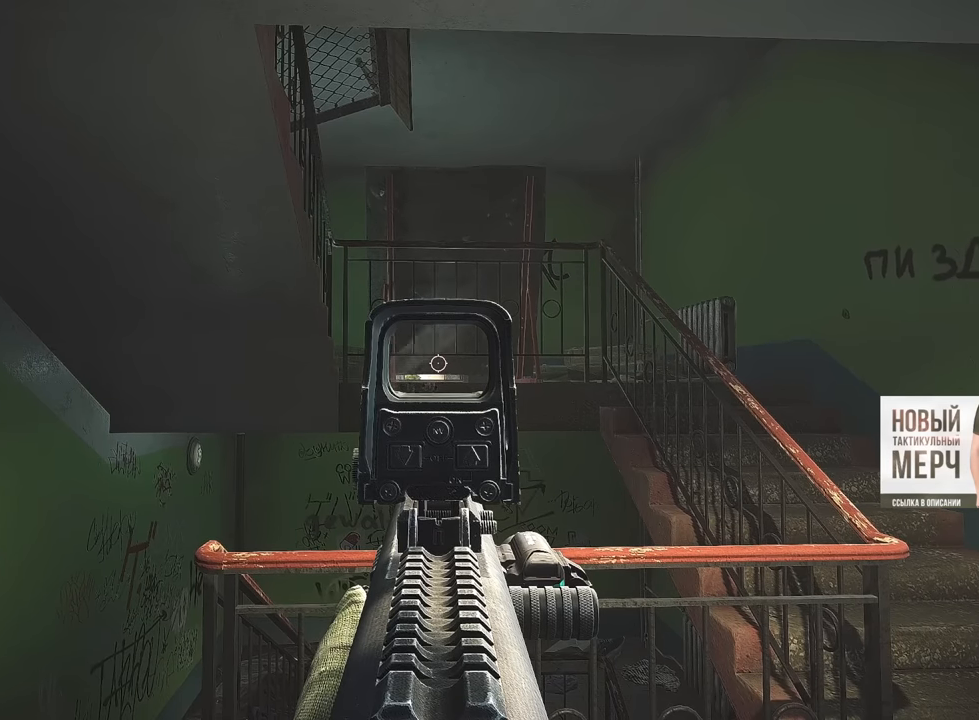
{"keys": ["shift"], "mouse": ["right"], "events": []}
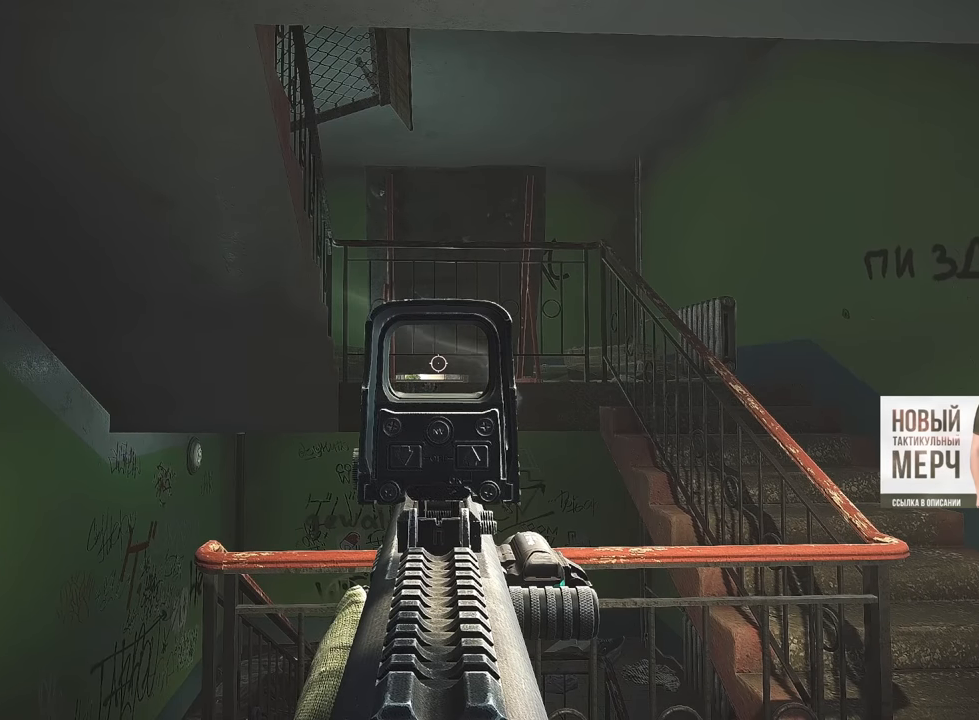
{"keys": ["shift"], "mouse": ["right"], "events": []}
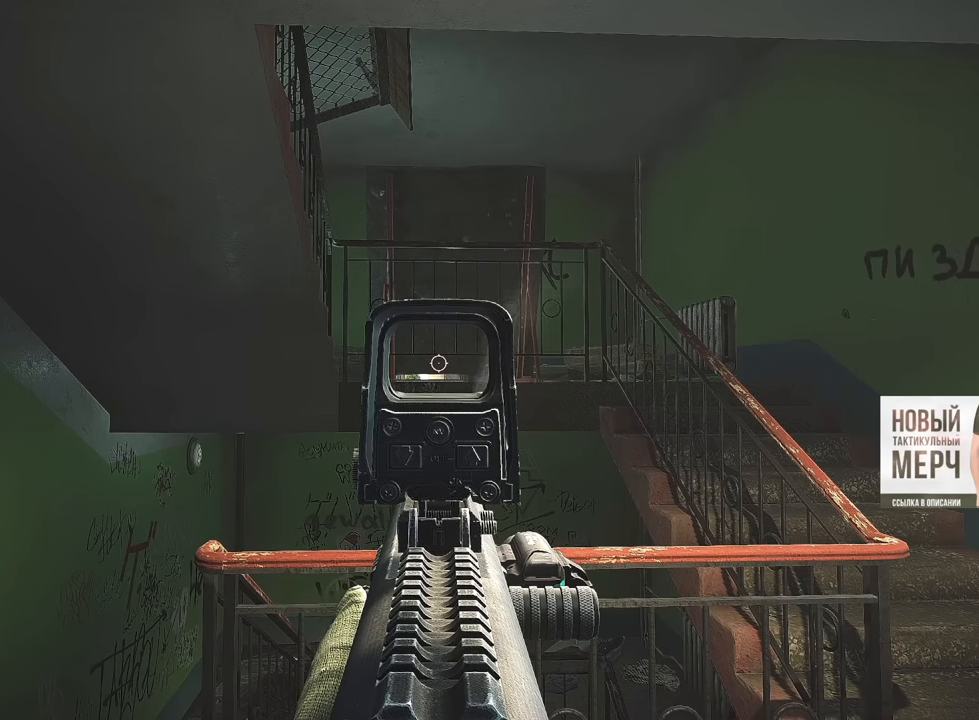
{"keys": ["shift"], "mouse": ["right"], "events": []}
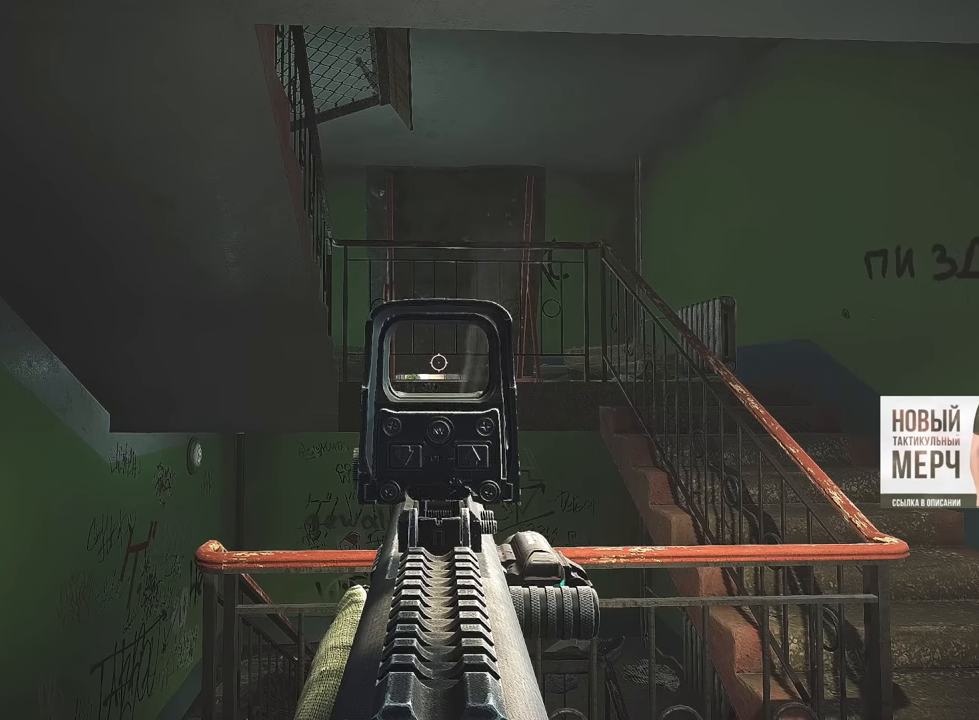
{"keys": [], "mouse": ["right"], "events": [[17, "shift", "up"]]}
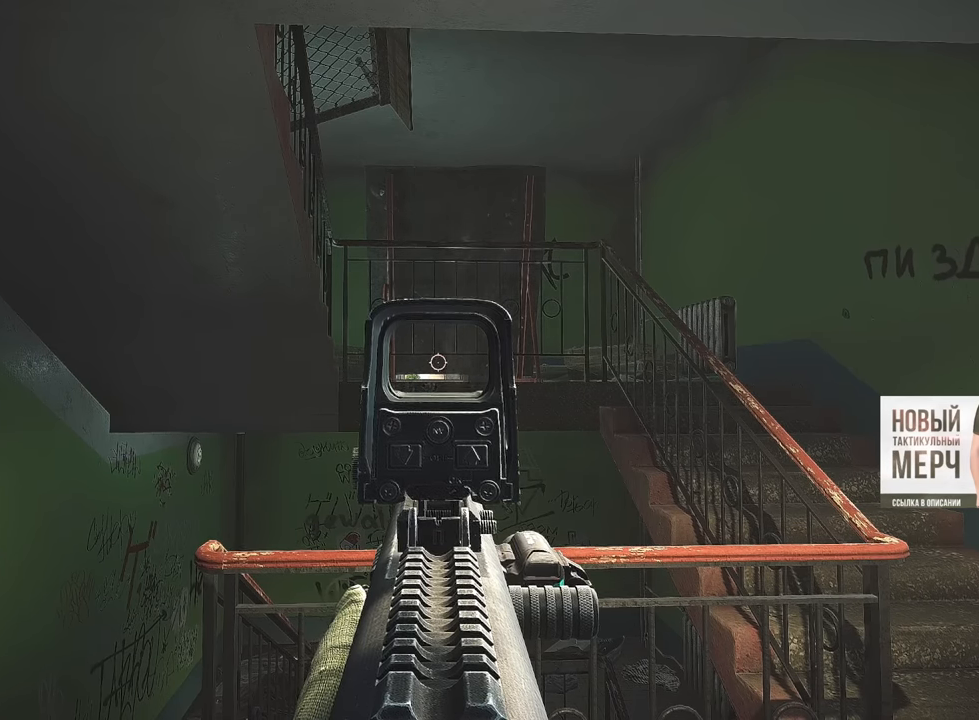
{"keys": [], "mouse": ["right"], "events": []}
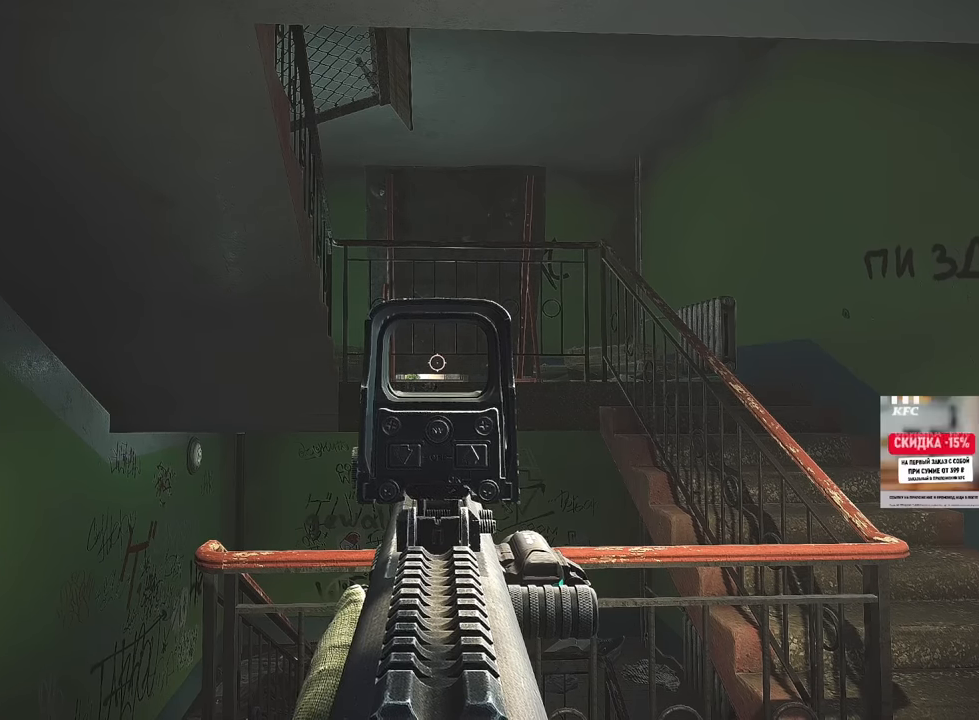
{"keys": [], "mouse": [], "events": [[167, "mouse_right", "up"], [234, "alt", "down"], [351, "b", "down"], [451, "alt", "up"], [451, "b", "up"]]}
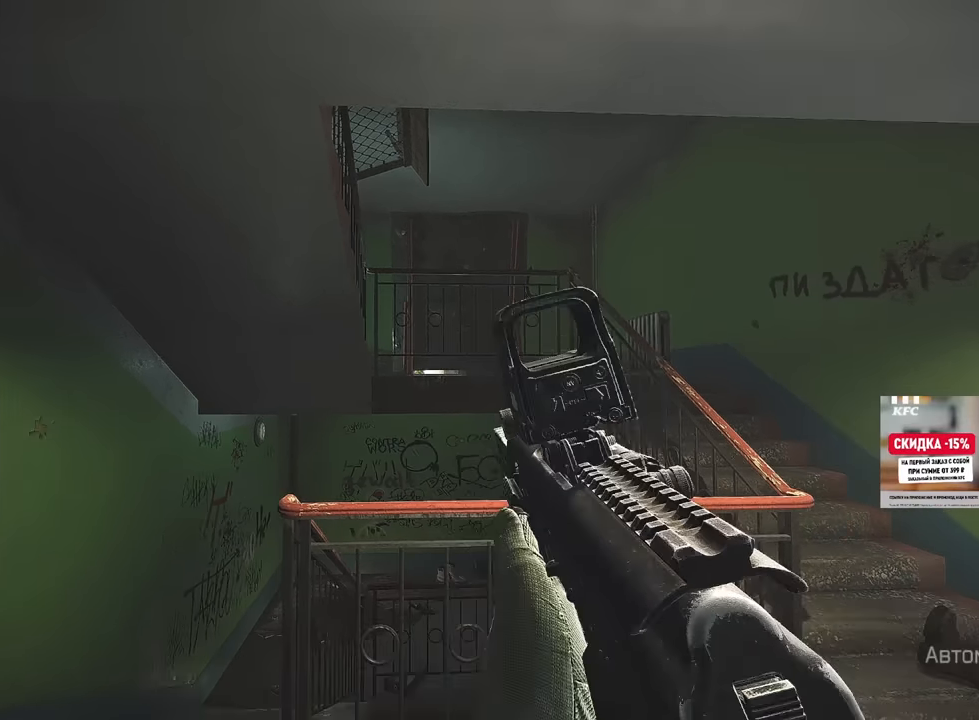
{"keys": ["d", "w"], "mouse": [], "events": [[100, "d", "down"], [167, "w", "down"]]}
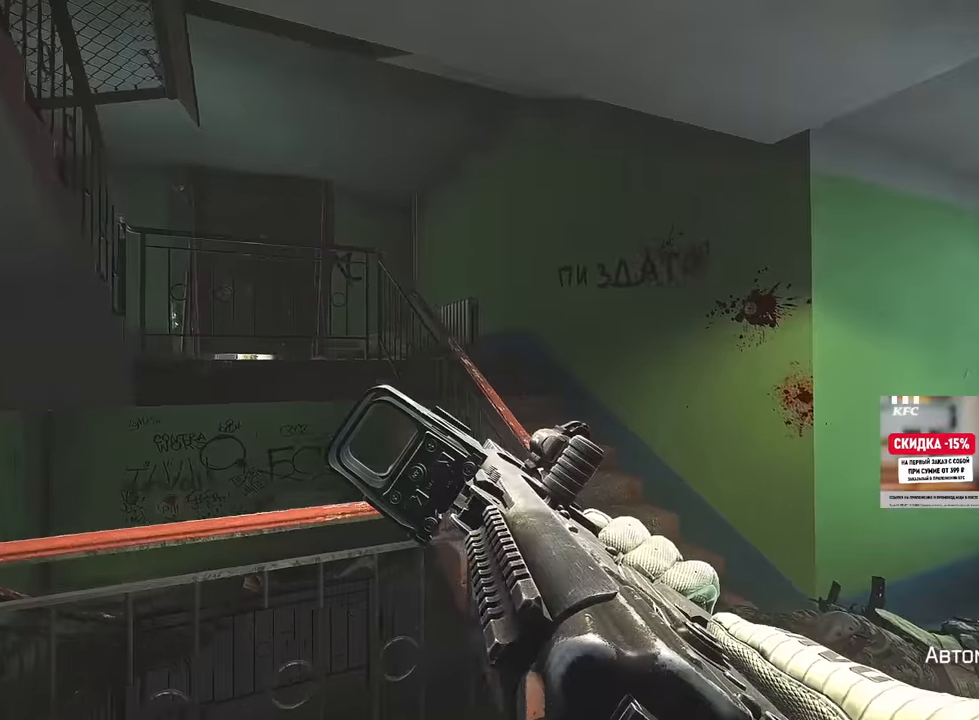
{"keys": ["d", "w"], "mouse": [], "events": [[100, "shift", "down"], [234, "shift", "up"]]}
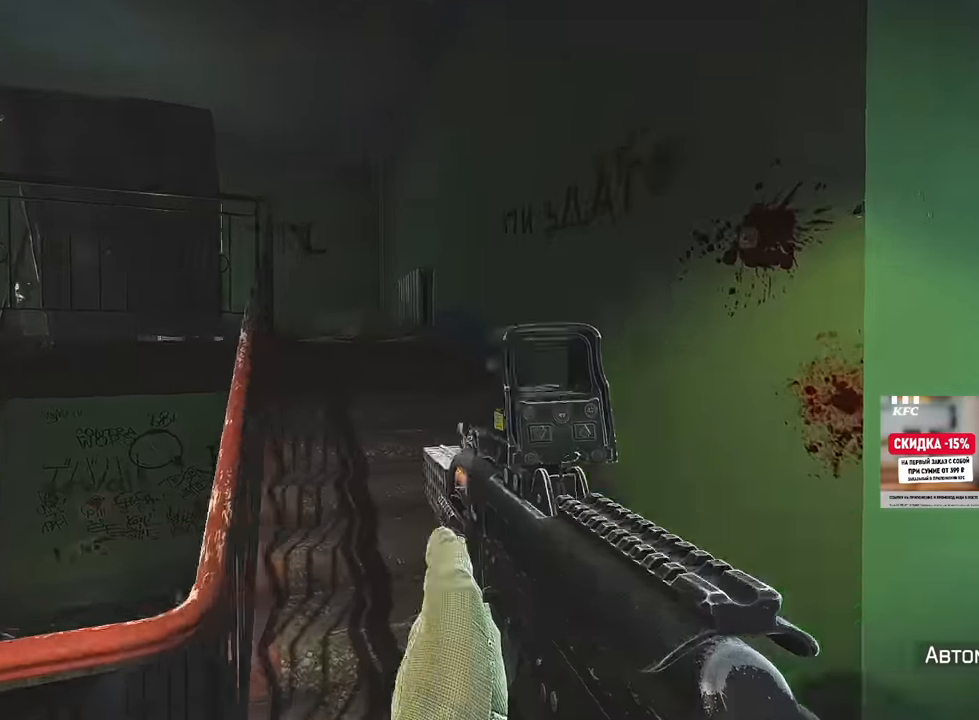
{"keys": ["w"], "mouse": [], "events": [[233, "d", "up"], [383, "t", "down"], [467, "t", "up"]]}
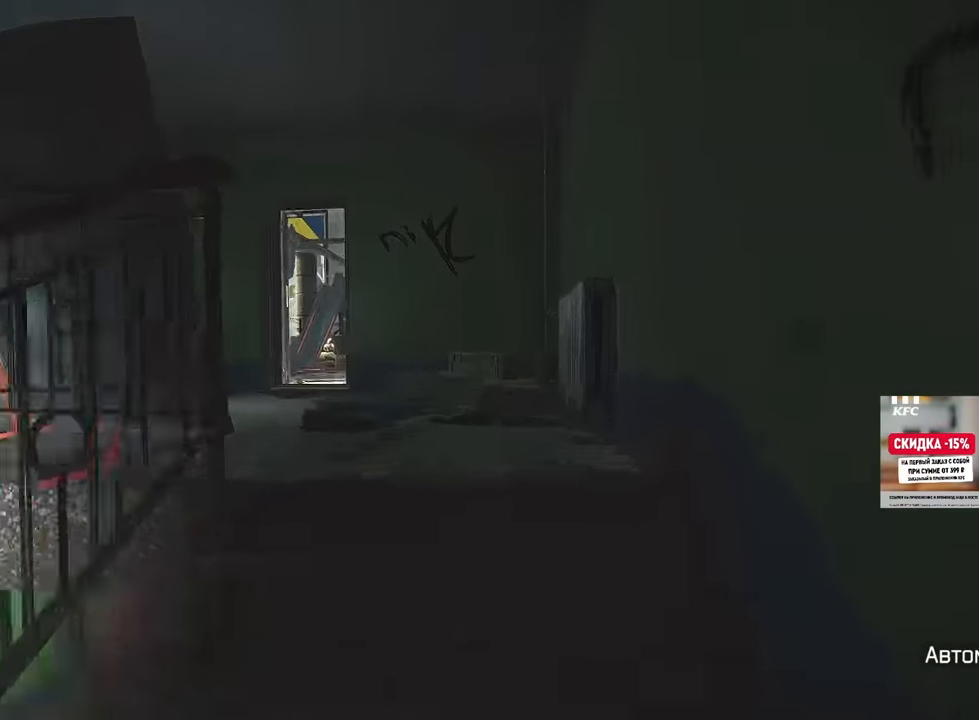
{"keys": ["a", "w"], "mouse": [], "events": [[134, "a", "down"]]}
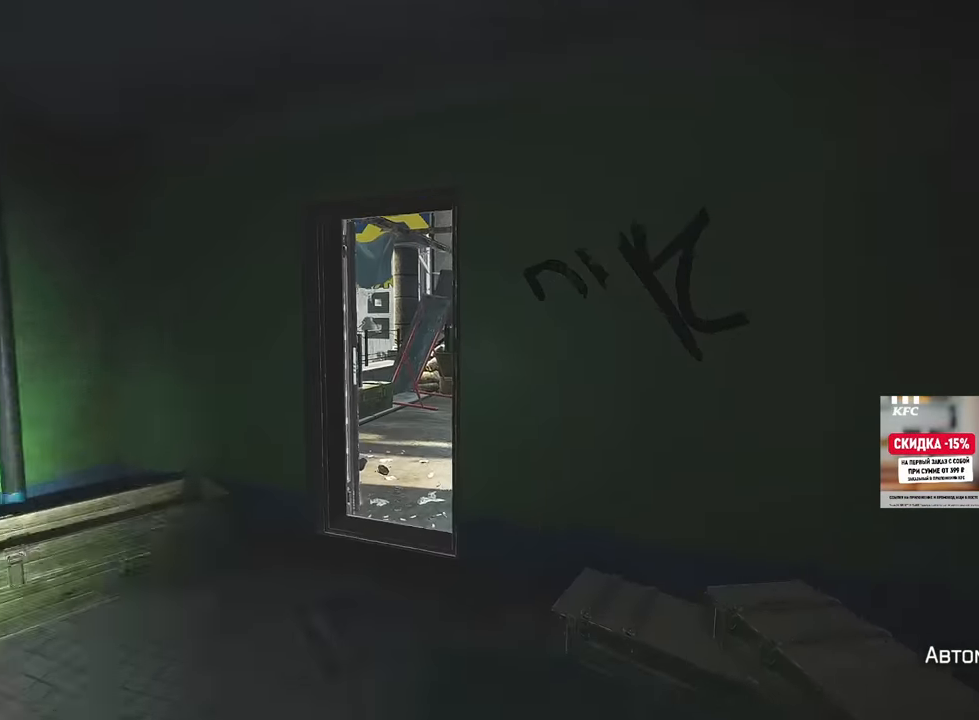
{"keys": ["a", "w"], "mouse": [], "events": []}
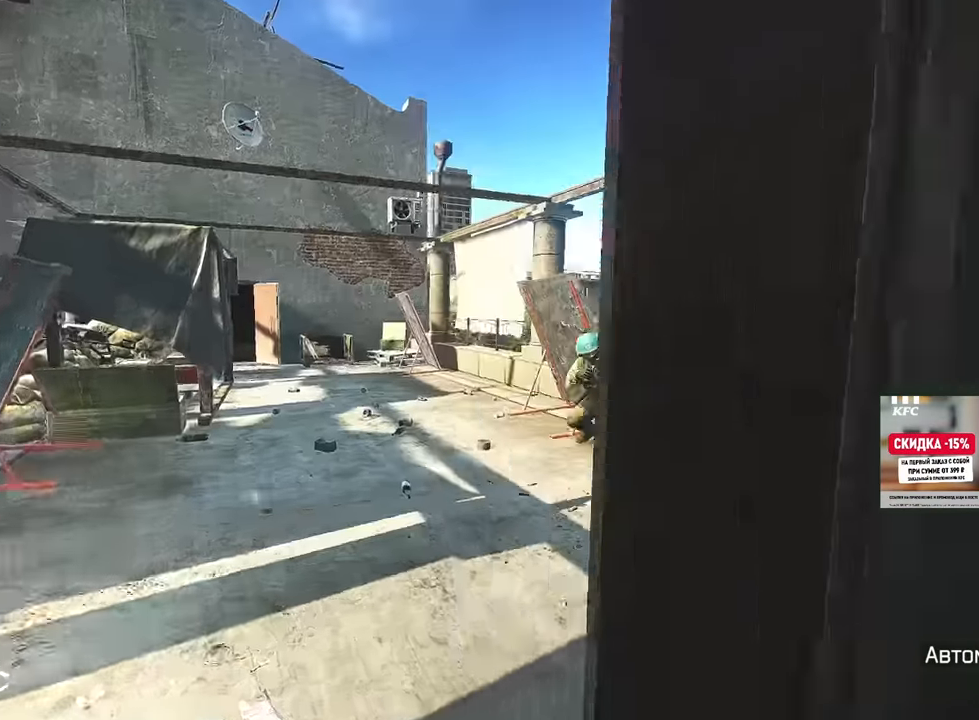
{"keys": ["a", "w"], "mouse": ["left"]}
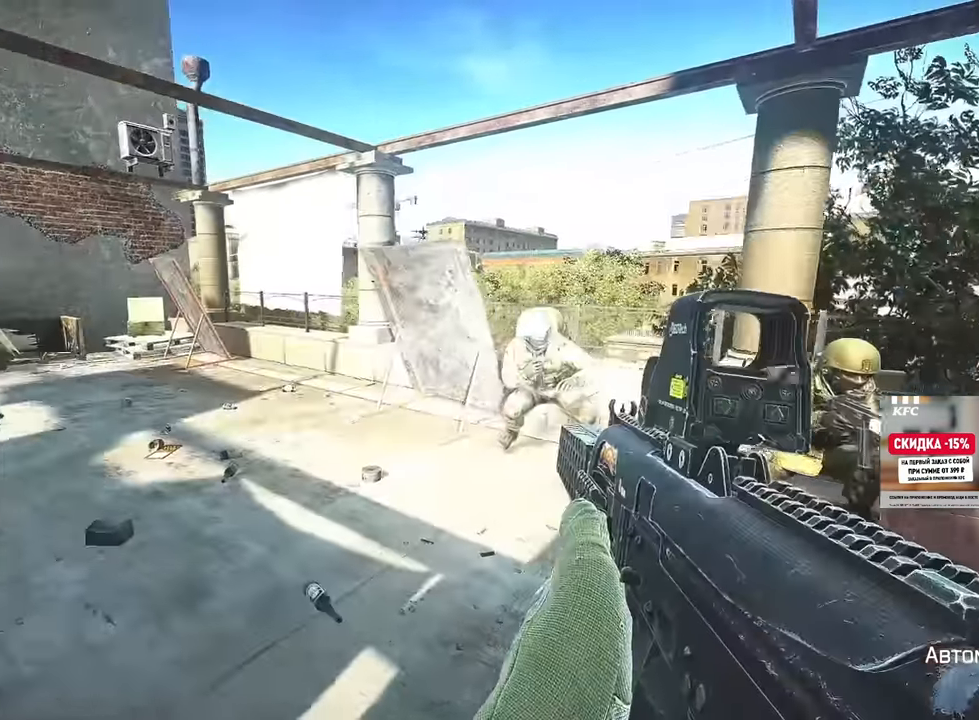
{"keys": ["a", "w"], "mouse": ["left"]}
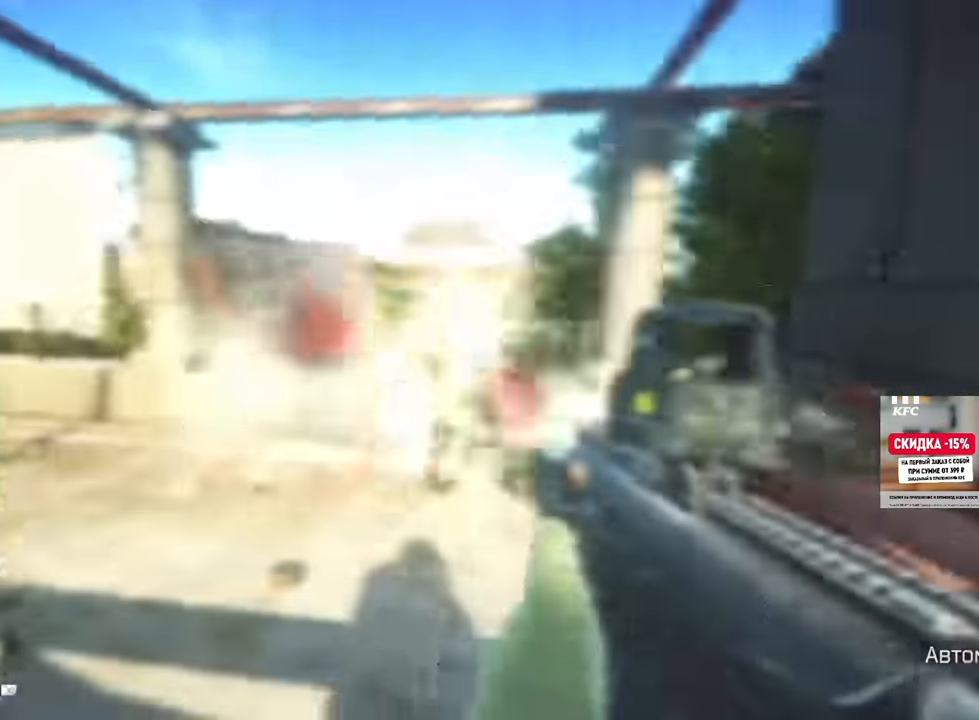
{"keys": ["a"], "mouse": ["left"]}